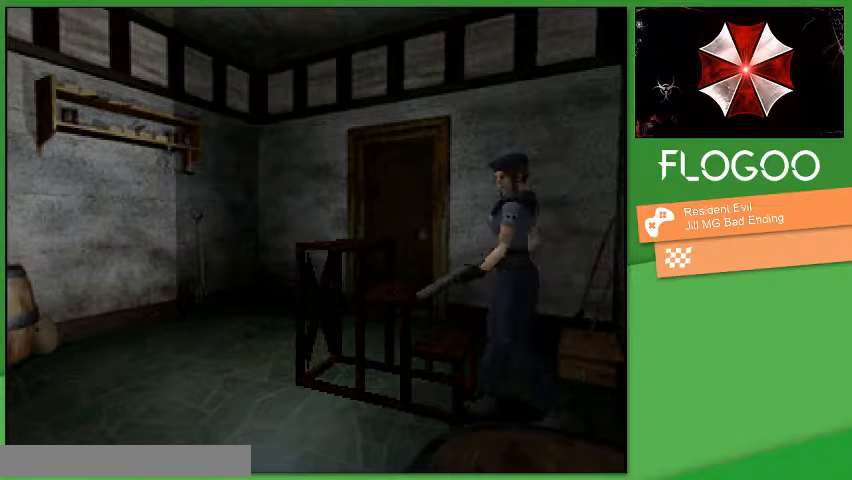
Gameplay with a controller (PlayStation layout); each line is a JSON object with the inputs held at the frame after it (dt_ms = milliseconds from this image to that frame). "events" lists button and stick changes between this image and that frame as [ms after this image, input, new state], when the widget could be followed in between. Not read: CROSS DPAD_DOWN DPAD_LEFT DPAD_RIGHT L1 L2 L3 R1 R2 R3 SELECT START keyboard_mouse.
{"dt_ms": 500, "buttons": ["DPAD_UP"], "events": []}
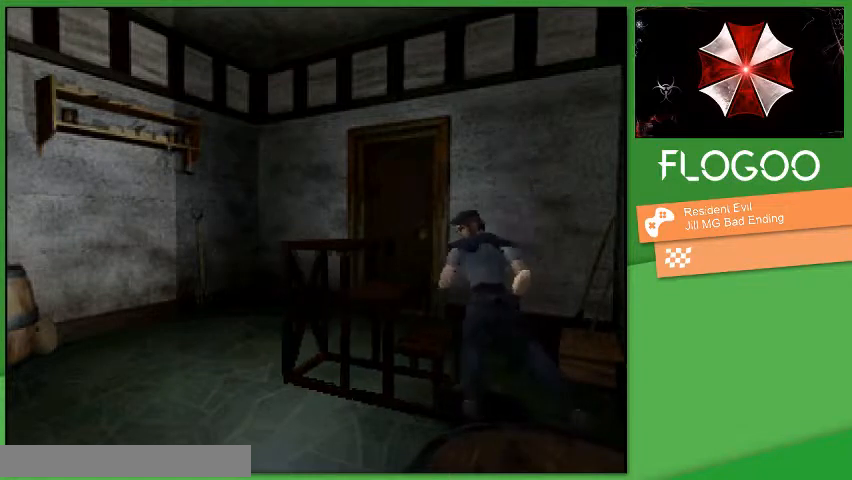
{"dt_ms": 500, "buttons": ["DPAD_UP"], "events": []}
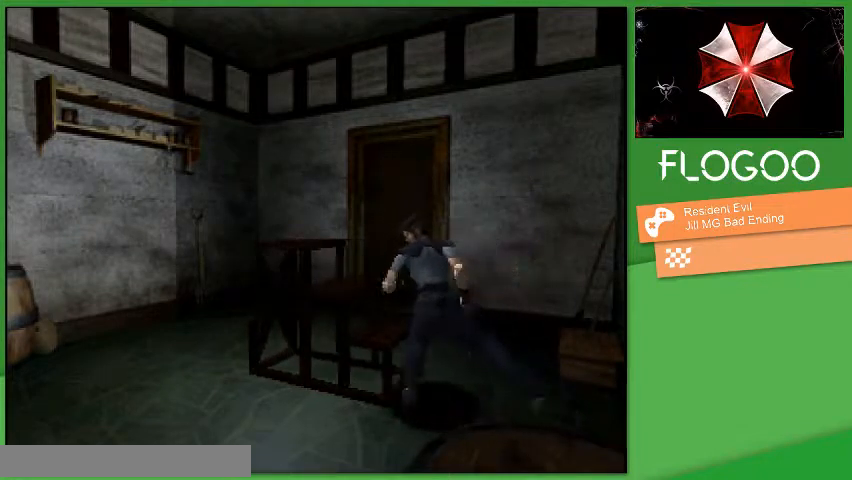
{"dt_ms": 500, "buttons": ["DPAD_UP"], "events": []}
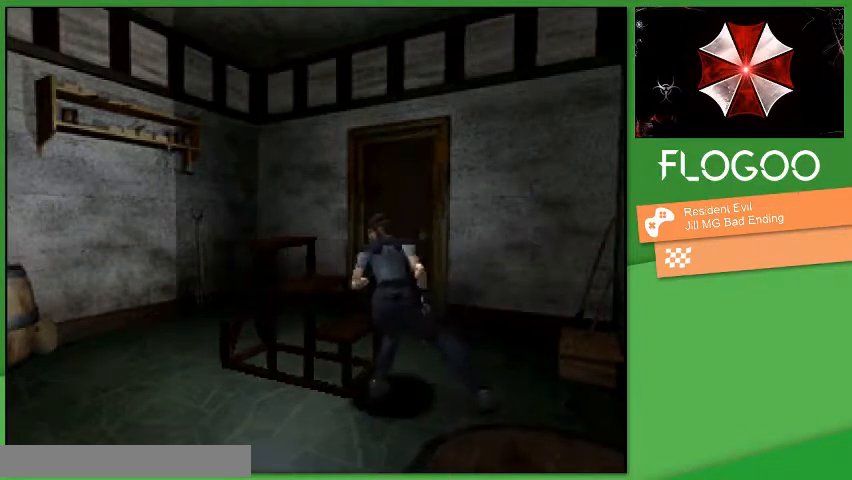
{"dt_ms": 500, "buttons": ["DPAD_UP"], "events": []}
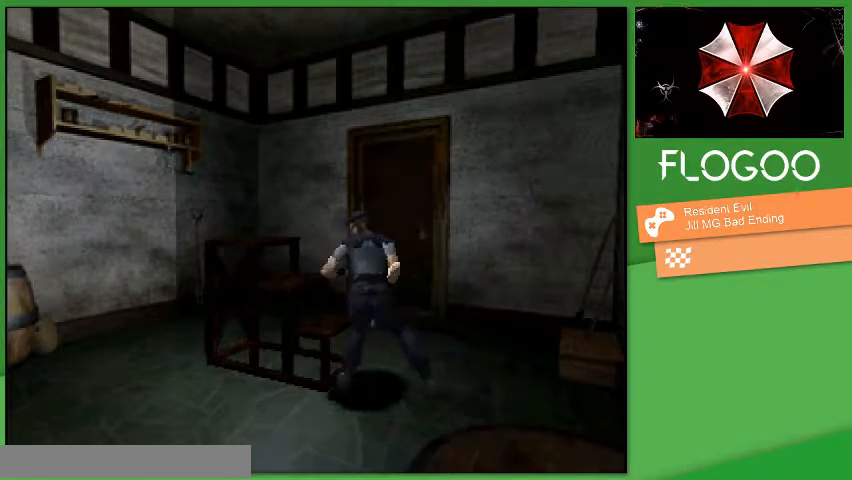
{"dt_ms": 500, "buttons": ["DPAD_UP"], "events": []}
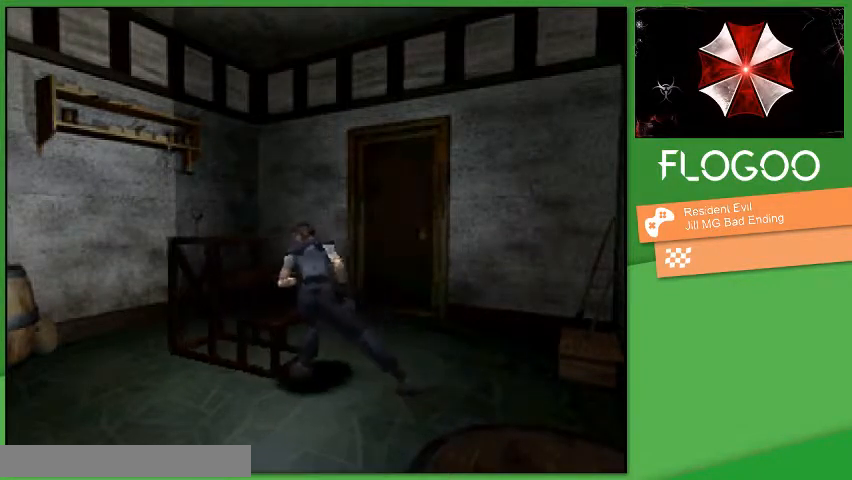
{"dt_ms": 500, "buttons": ["DPAD_UP"], "events": []}
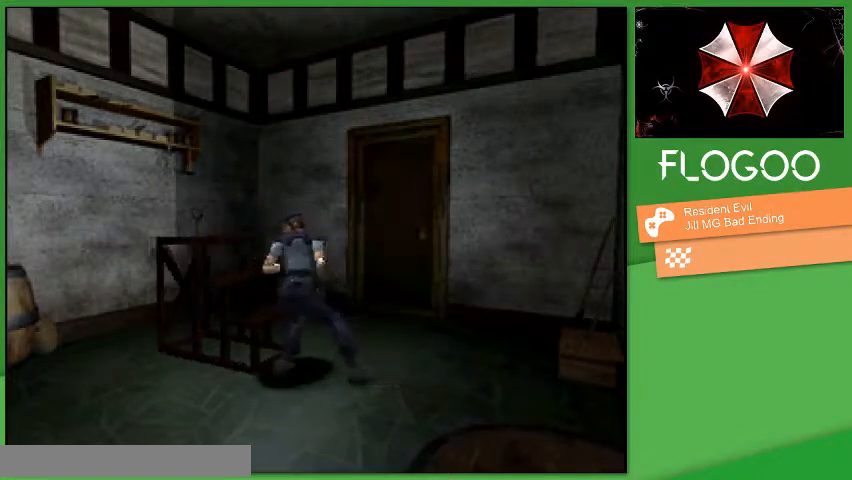
{"dt_ms": 500, "buttons": ["DPAD_UP"], "events": []}
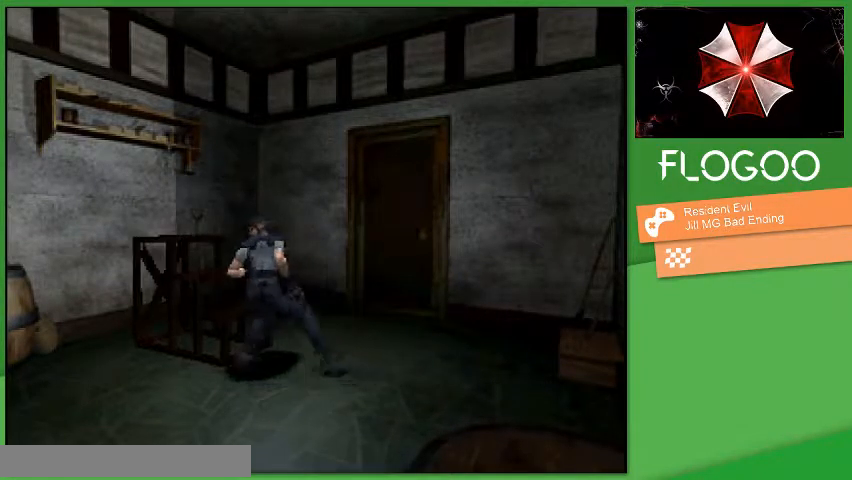
{"dt_ms": 500, "buttons": ["DPAD_UP"], "events": []}
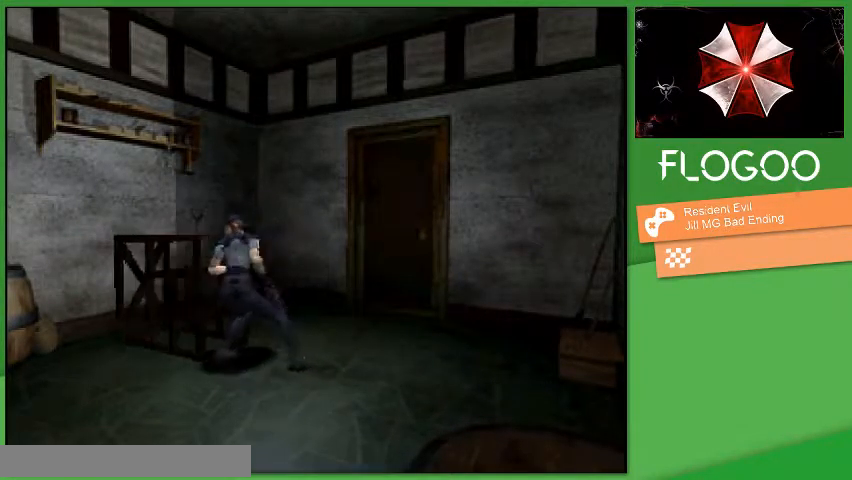
{"dt_ms": 1000, "buttons": ["DPAD_UP"], "events": []}
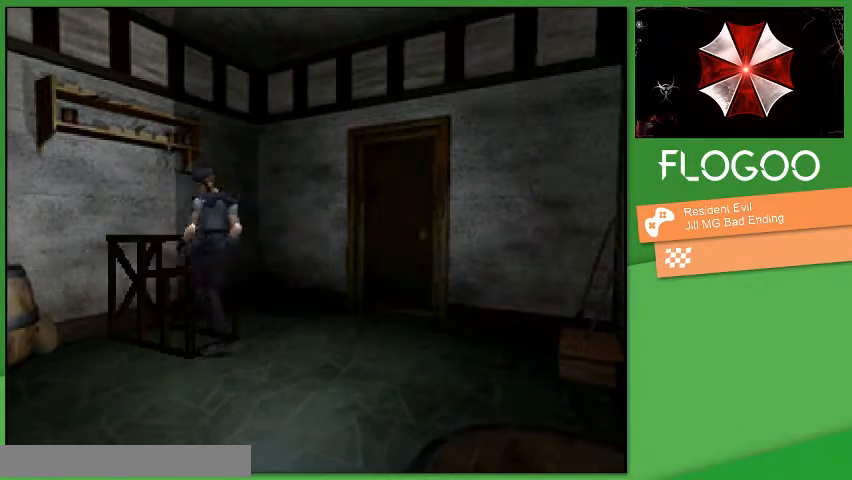
{"dt_ms": 500, "buttons": ["DPAD_UP"], "events": []}
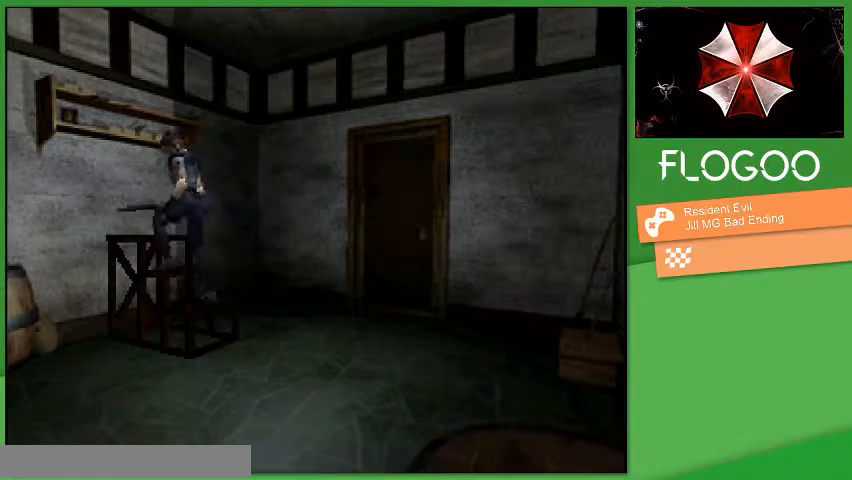
{"dt_ms": 500, "buttons": ["DPAD_UP"], "events": []}
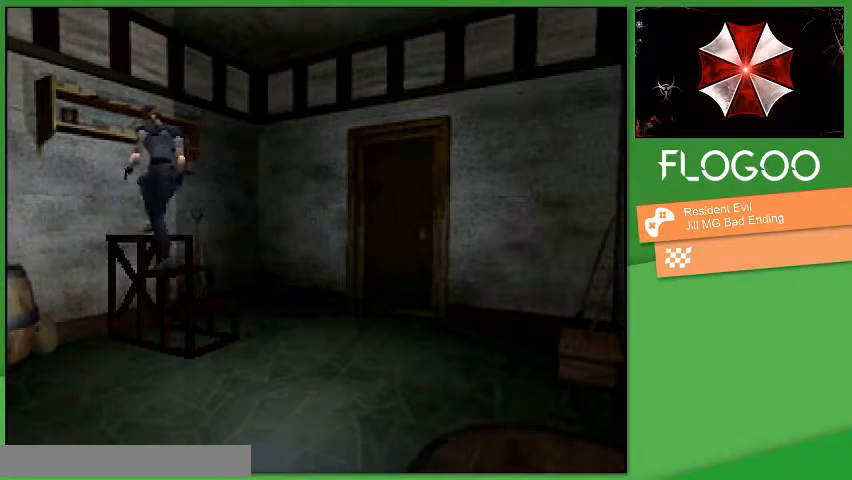
{"dt_ms": 500, "buttons": ["DPAD_UP"], "events": []}